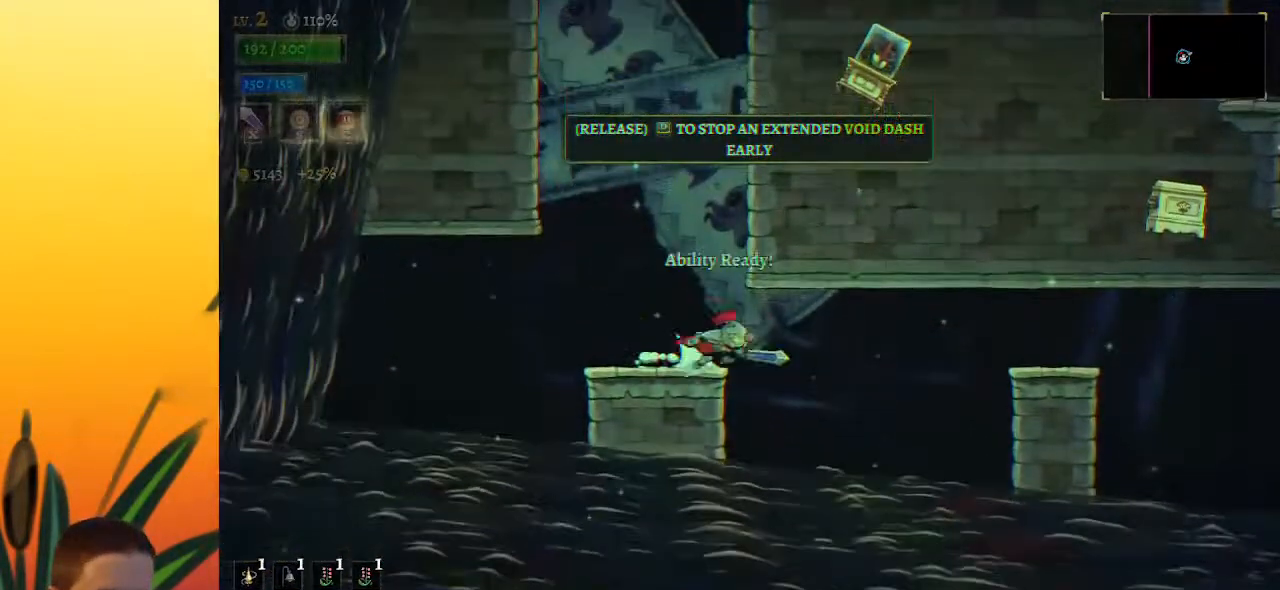
Gameplay with keyboard; each line is a JSON object with the keys held at the frame after it. "events" lists presses ("down") and releases ("up") of "a", "c", "d", "down", "left", "right", "s", "up", "x" and "z" between this image and that frame as [ms after this image, input, new state], when the widget could be followed in between. No other keys are recorded. Mouse input is not recorded.
{"keys": ["right"], "events": [[467, "d", "up"]]}
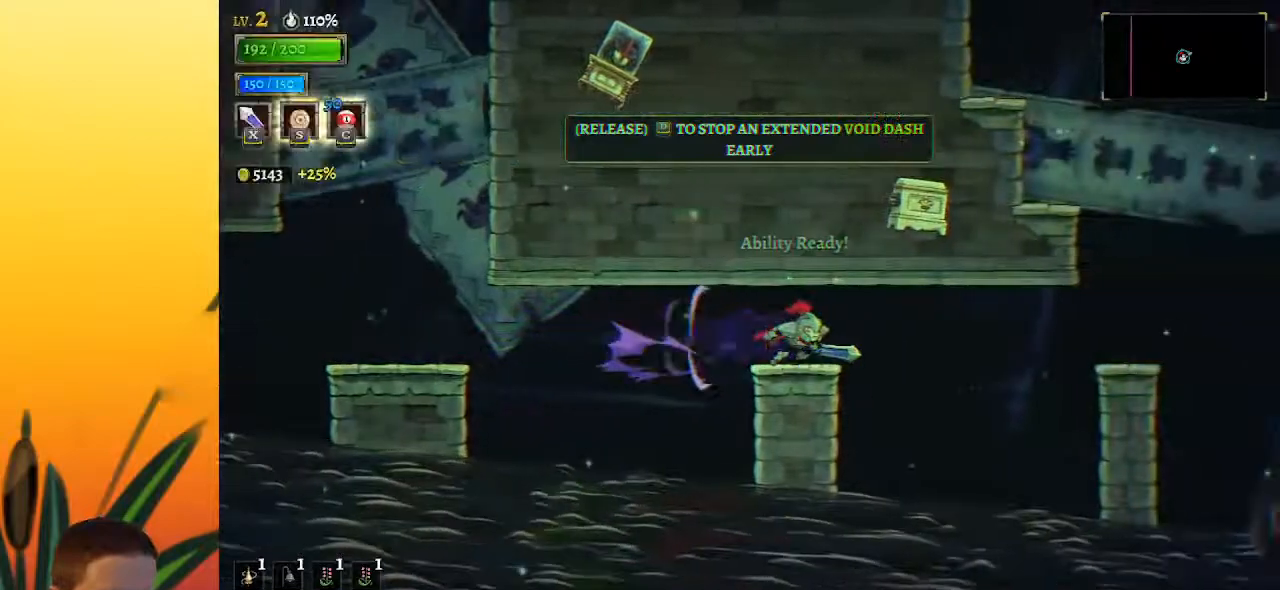
{"keys": [], "events": [[33, "d", "down"], [467, "d", "up"], [500, "right", "up"]]}
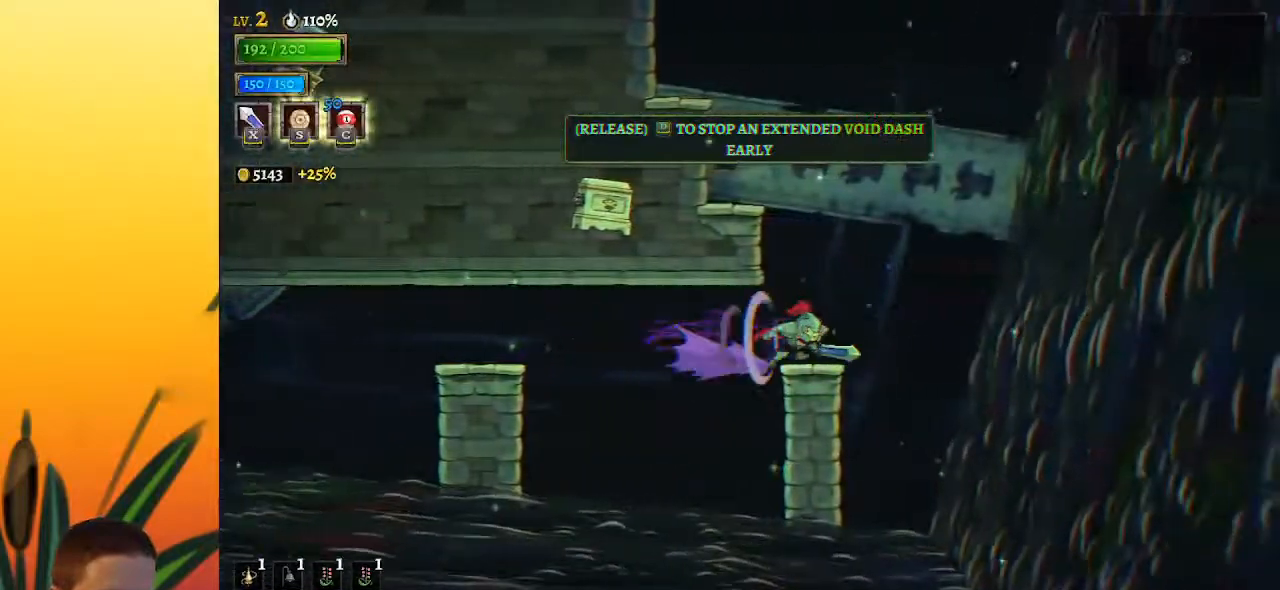
{"keys": ["left", "z"], "events": [[100, "z", "down"], [283, "left", "down"], [400, "z", "up"], [433, "z", "down"]]}
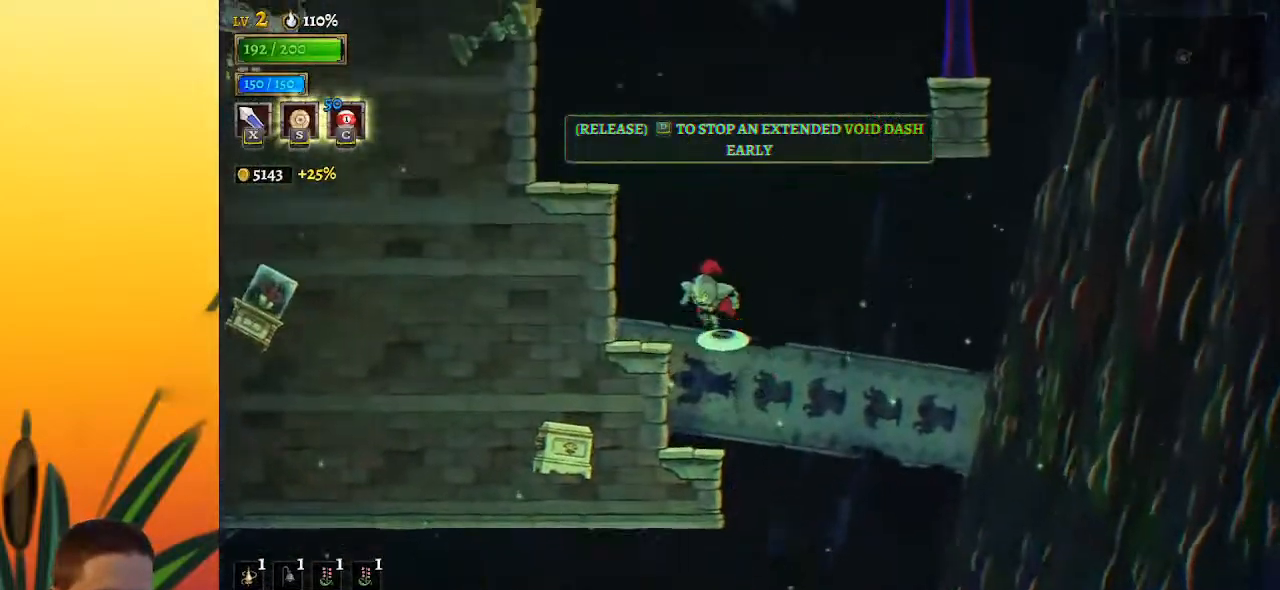
{"keys": [], "events": [[33, "z", "up"], [267, "left", "up"]]}
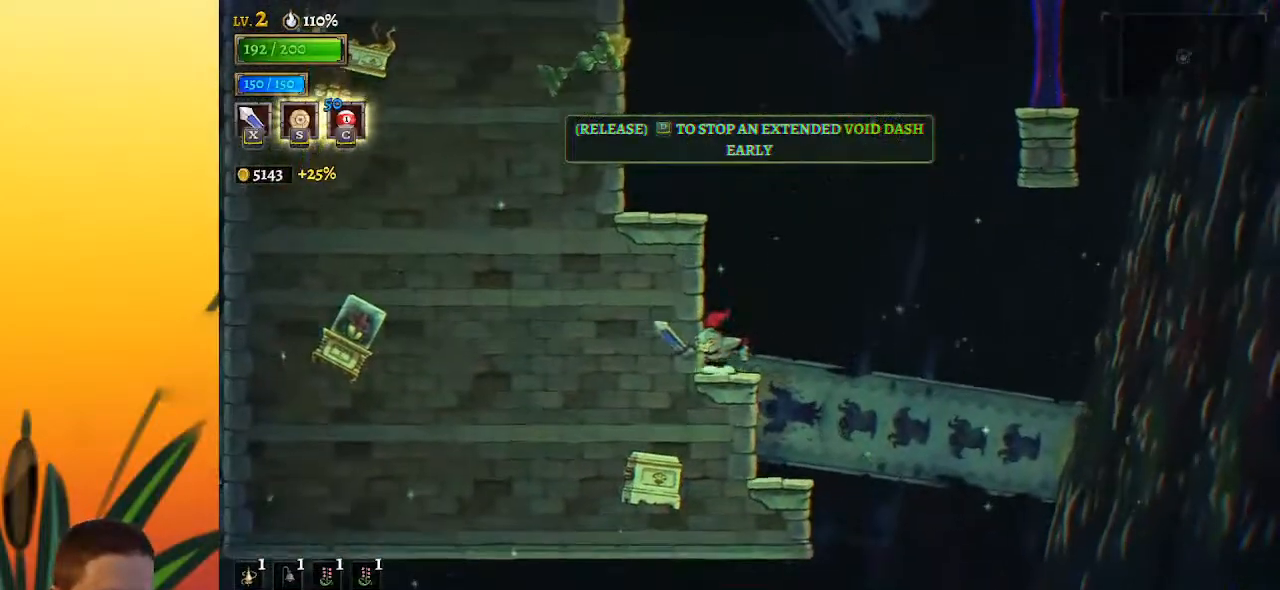
{"keys": ["z"], "events": [[33, "right", "down"], [83, "z", "down"], [417, "right", "up"]]}
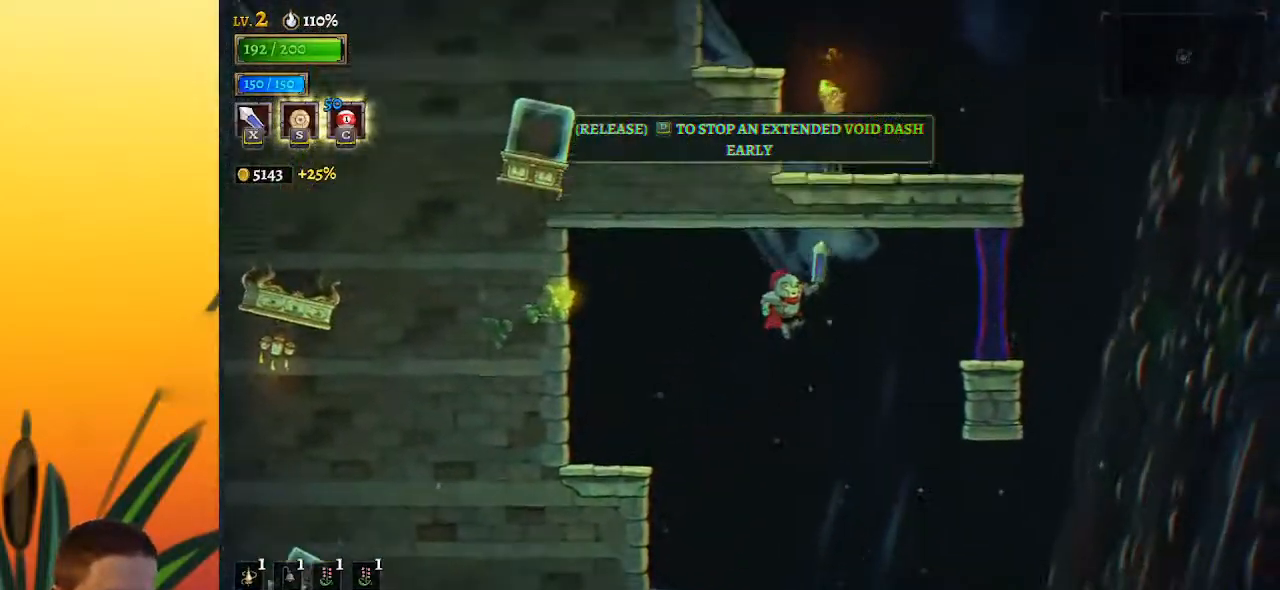
{"keys": [], "events": [[17, "right", "down"], [250, "d", "down"], [350, "right", "up"], [350, "z", "up"], [483, "d", "up"]]}
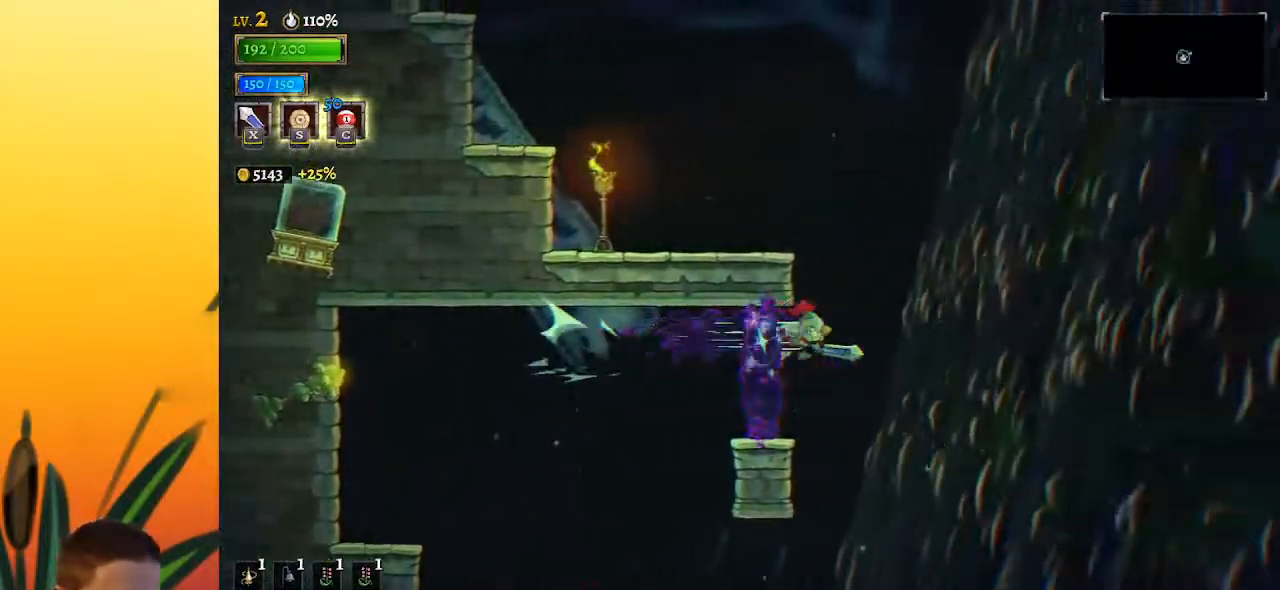
{"keys": ["left", "z"], "events": [[117, "z", "down"], [350, "left", "down"]]}
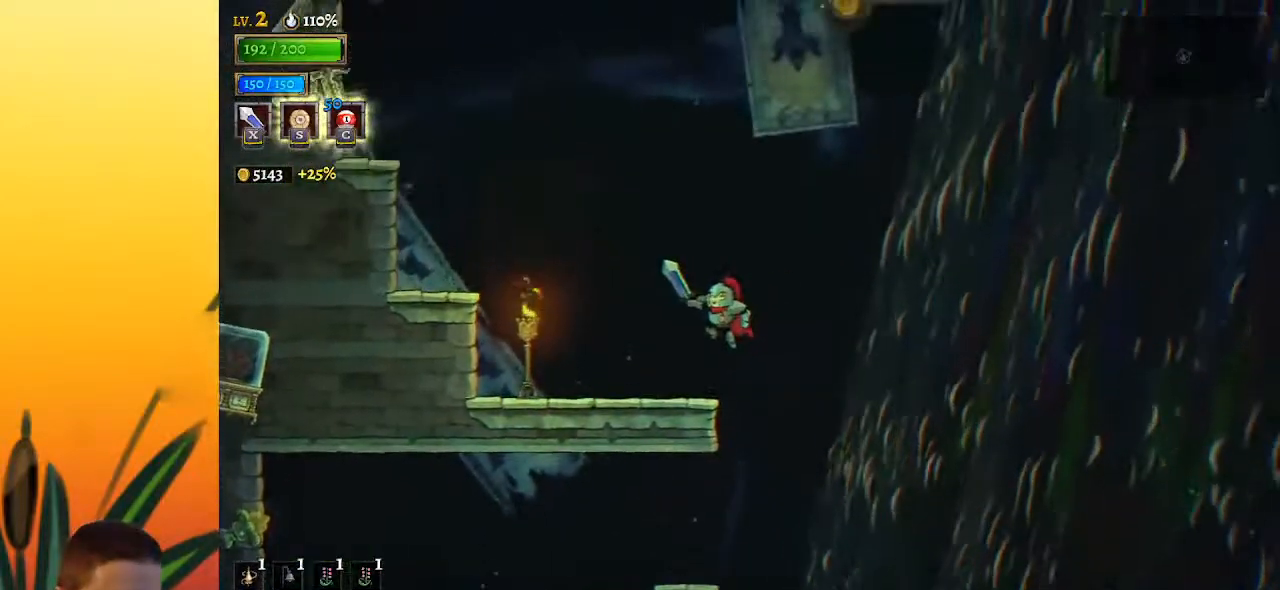
{"keys": ["left"], "events": [[133, "x", "down"], [317, "x", "up"], [317, "z", "up"]]}
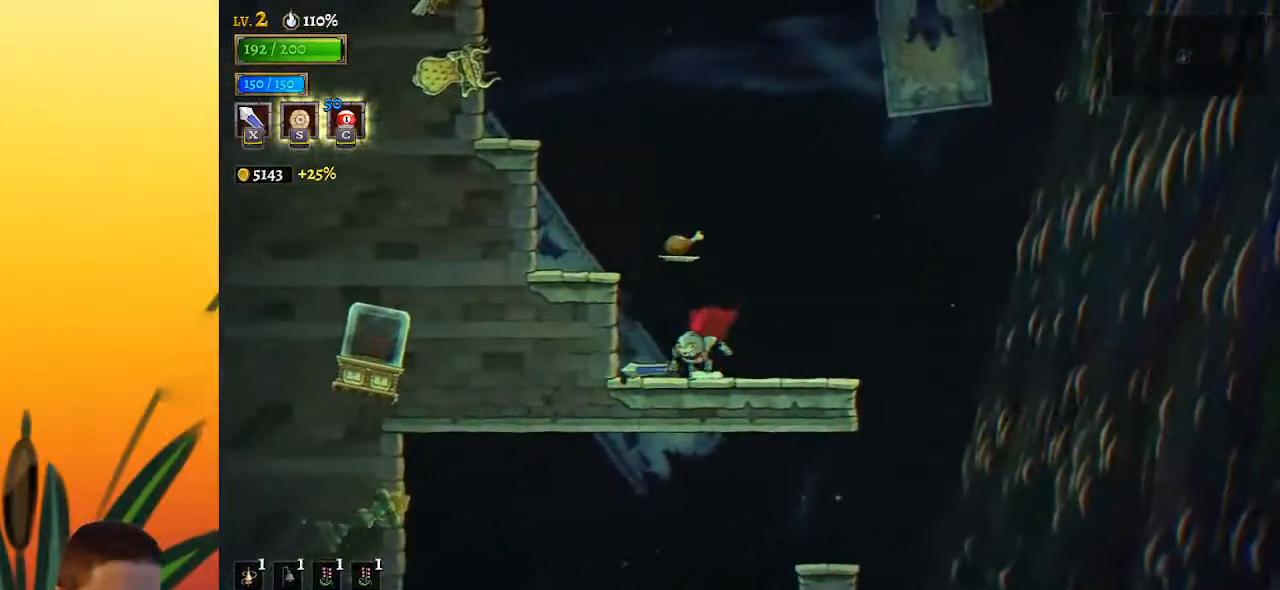
{"keys": ["right", "z"], "events": [[150, "left", "up"], [200, "right", "down"], [483, "z", "down"]]}
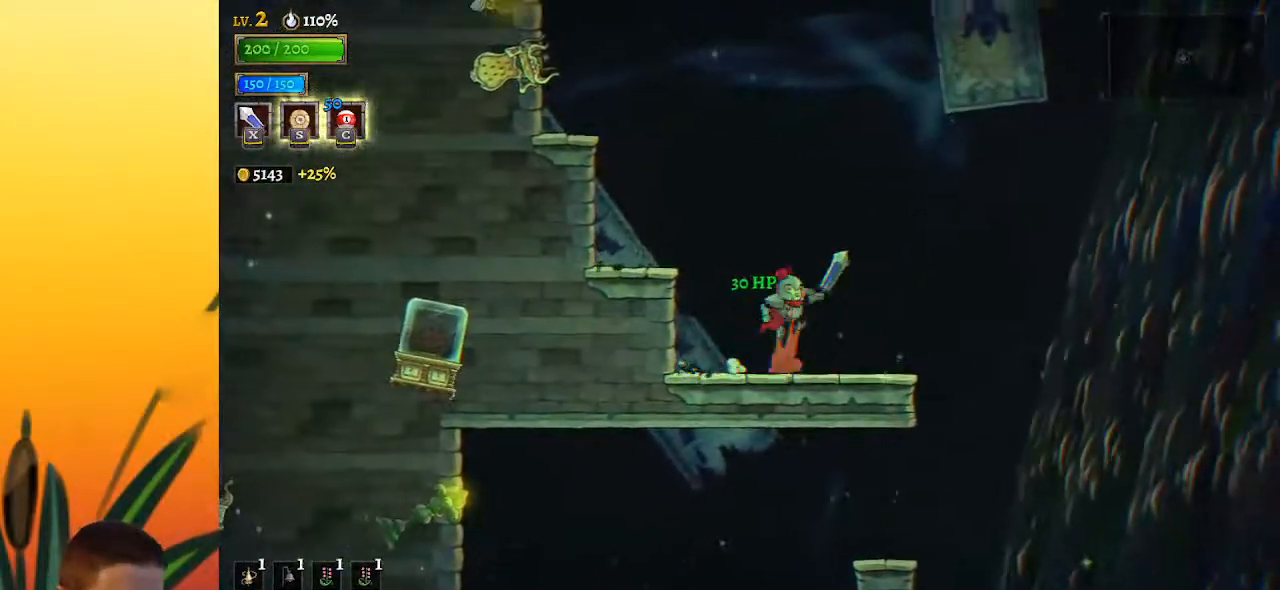
{"keys": ["right", "z"], "events": []}
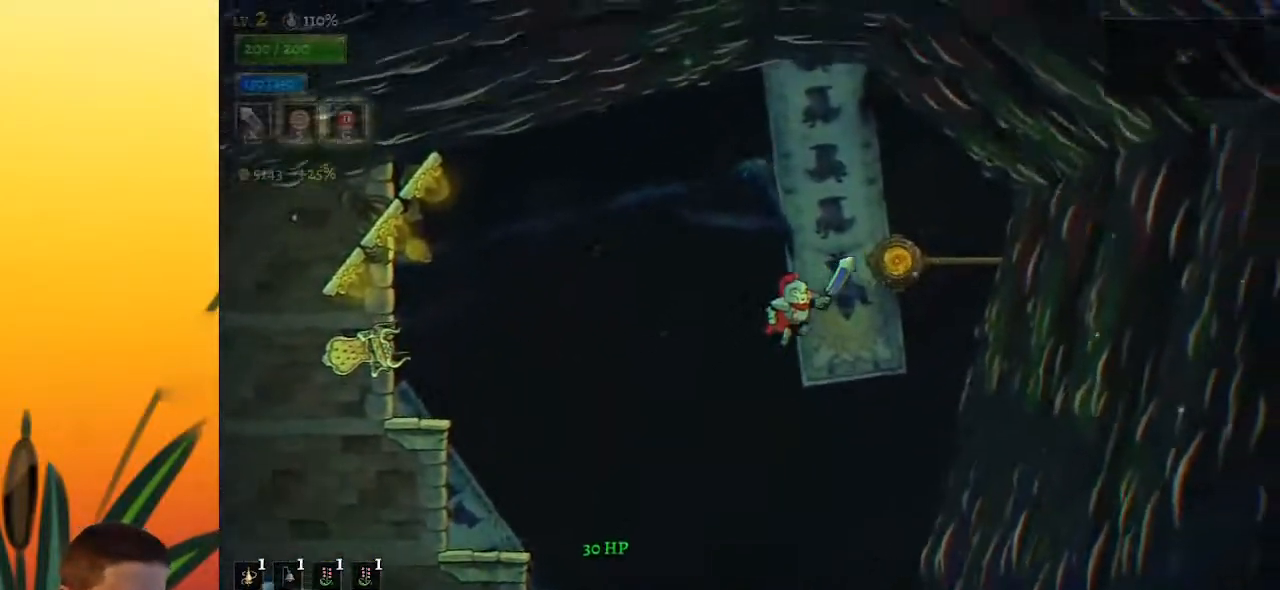
{"keys": ["up"], "events": [[283, "z", "up"], [317, "right", "up"], [367, "up", "down"]]}
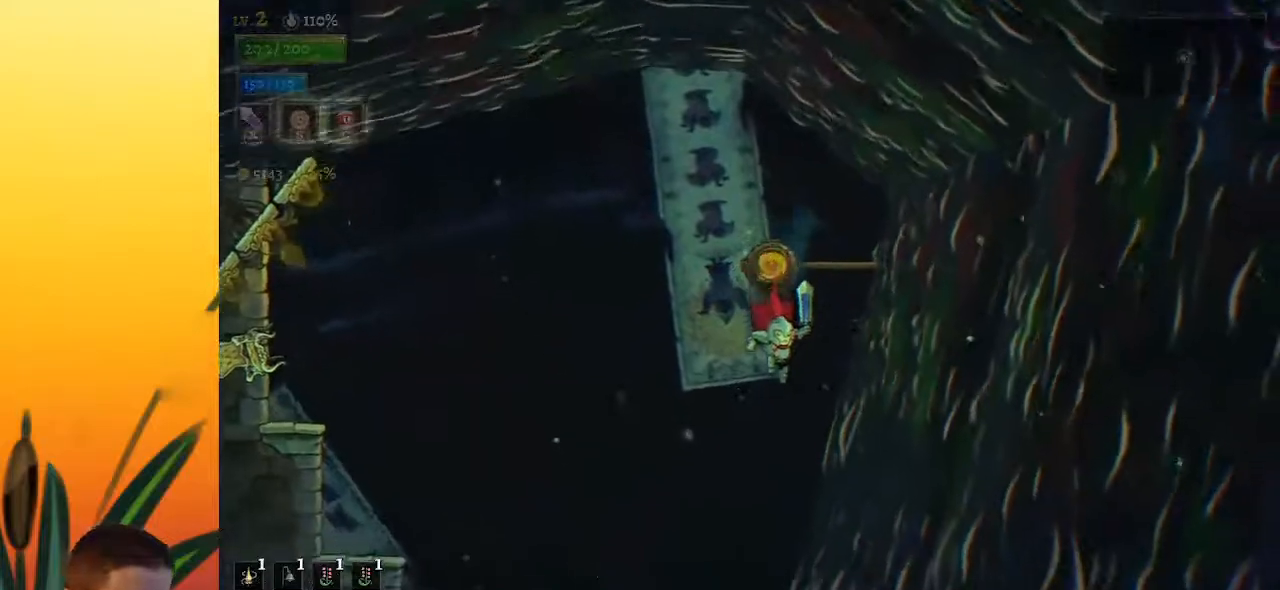
{"keys": ["left", "z"], "events": [[17, "up", "up"], [250, "z", "down"], [300, "left", "down"]]}
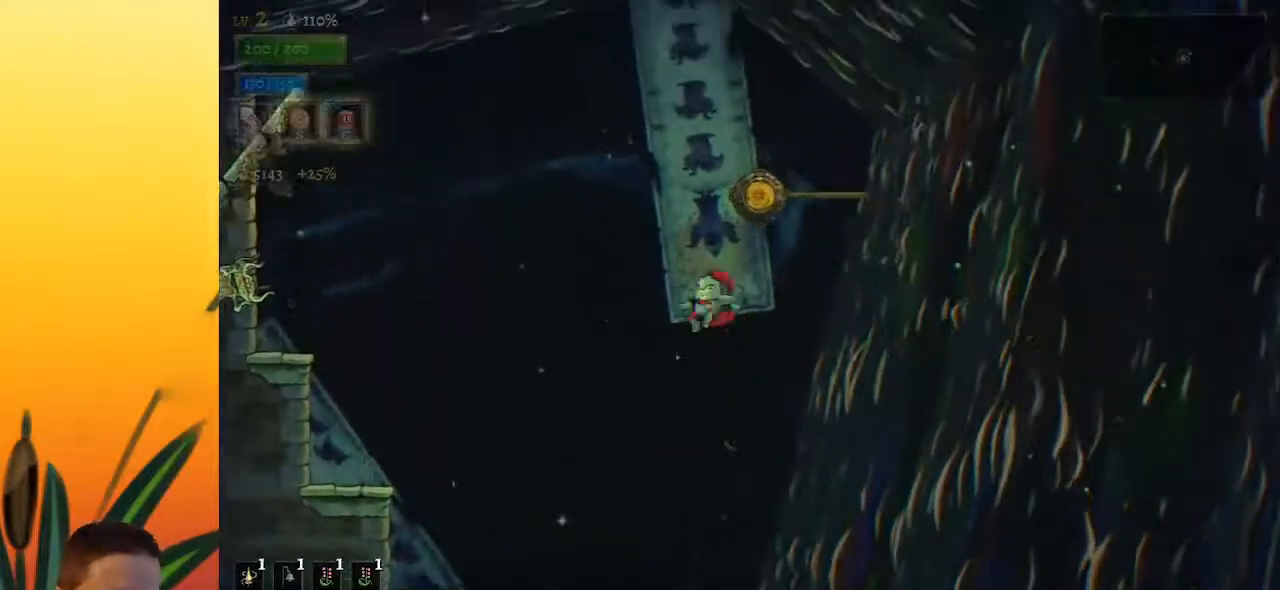
{"keys": [], "events": [[83, "z", "up"], [400, "left", "up"], [450, "right", "down"], [500, "right", "up"]]}
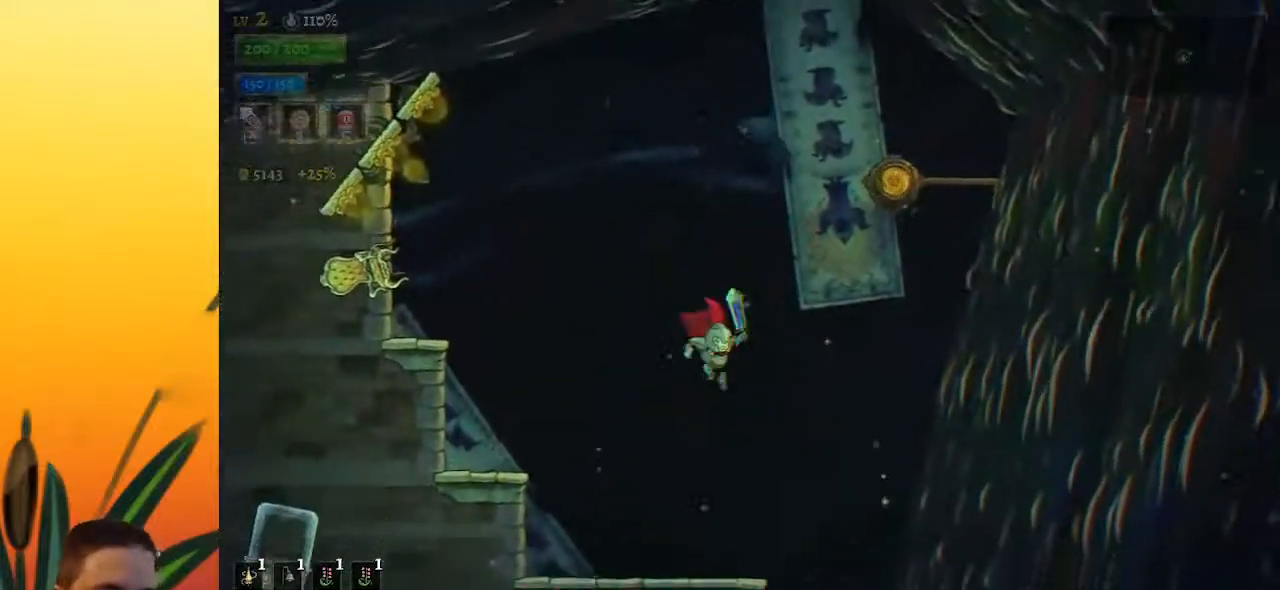
{"keys": ["right", "z"], "events": [[317, "right", "down"], [417, "z", "down"]]}
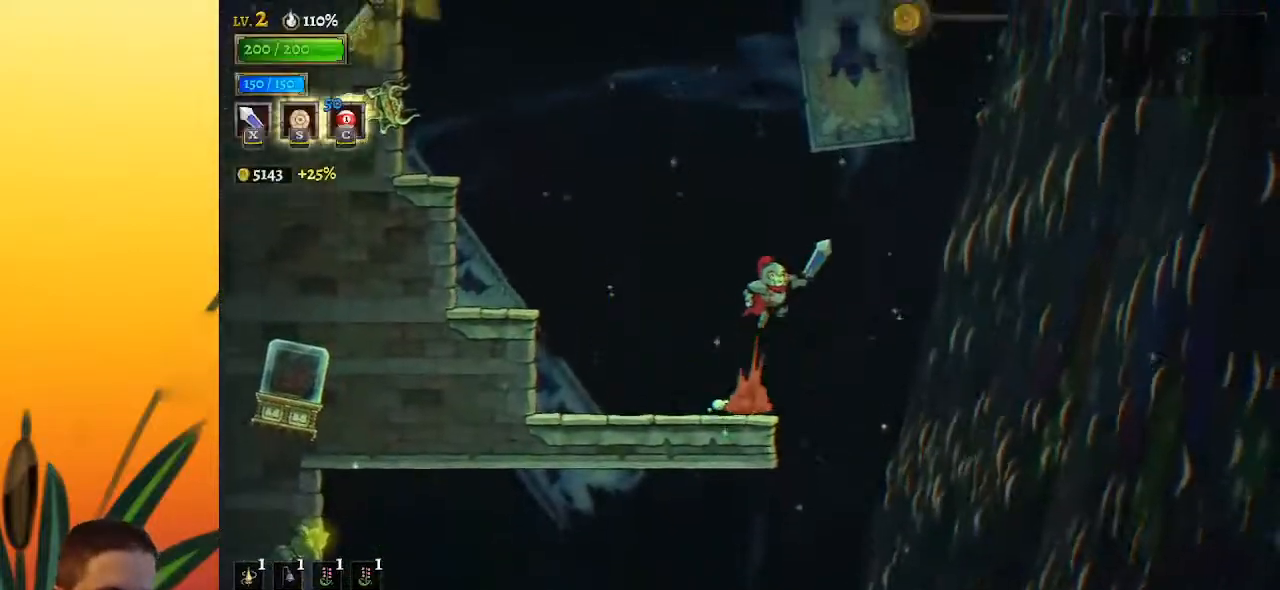
{"keys": ["right", "z"], "events": [[283, "right", "up"], [333, "z", "up"], [383, "z", "down"], [433, "right", "down"]]}
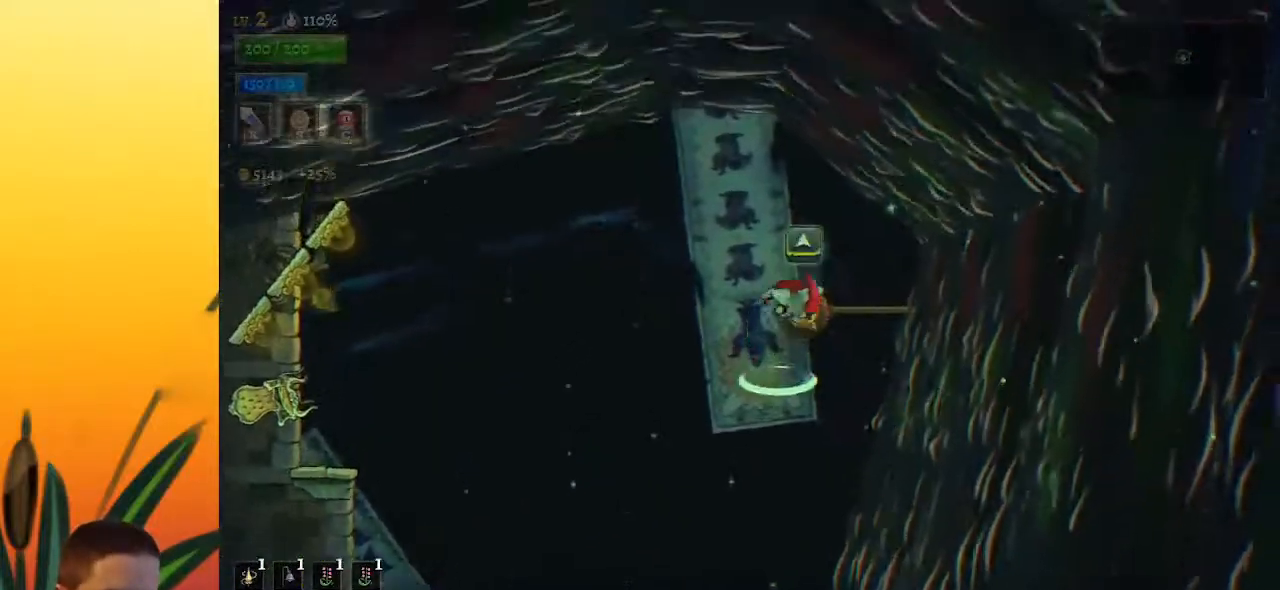
{"keys": [], "events": [[33, "right", "up"], [33, "up", "down"], [33, "z", "up"], [117, "up", "up"]]}
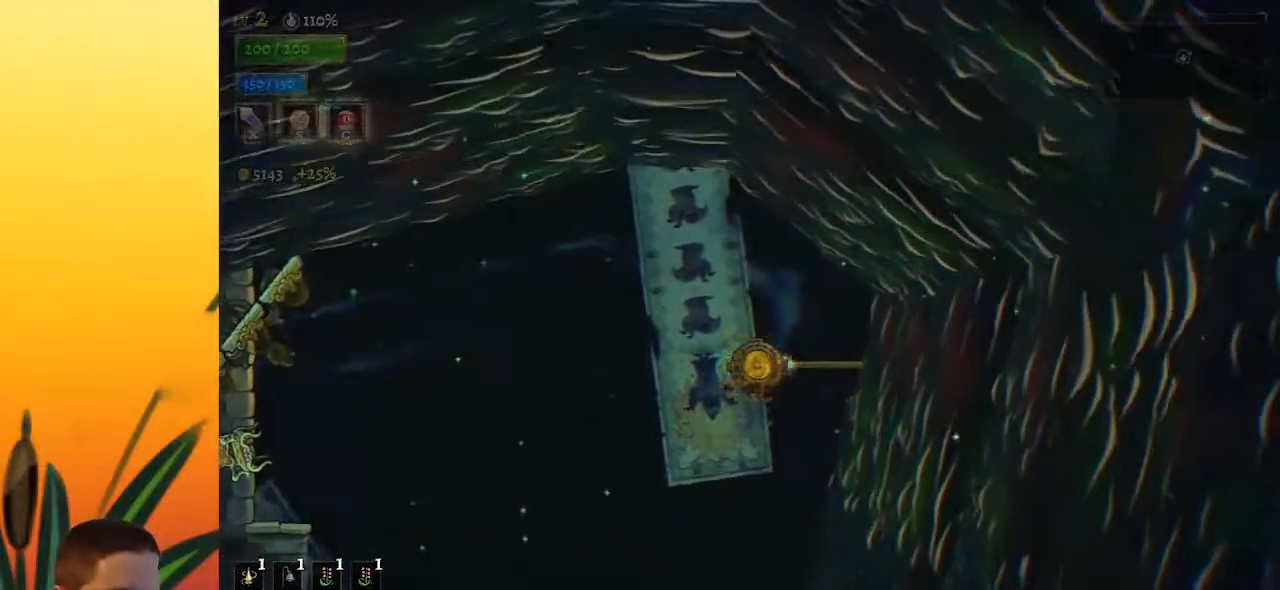
{"keys": [], "events": [[133, "right", "down"], [233, "right", "up"]]}
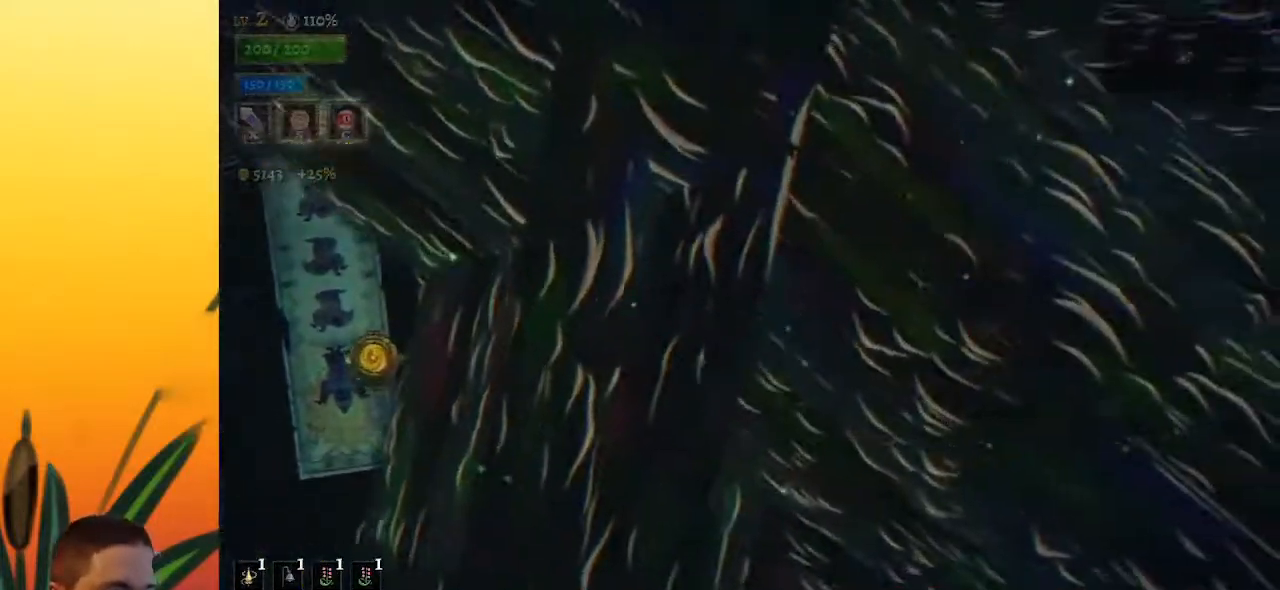
{"keys": [], "events": []}
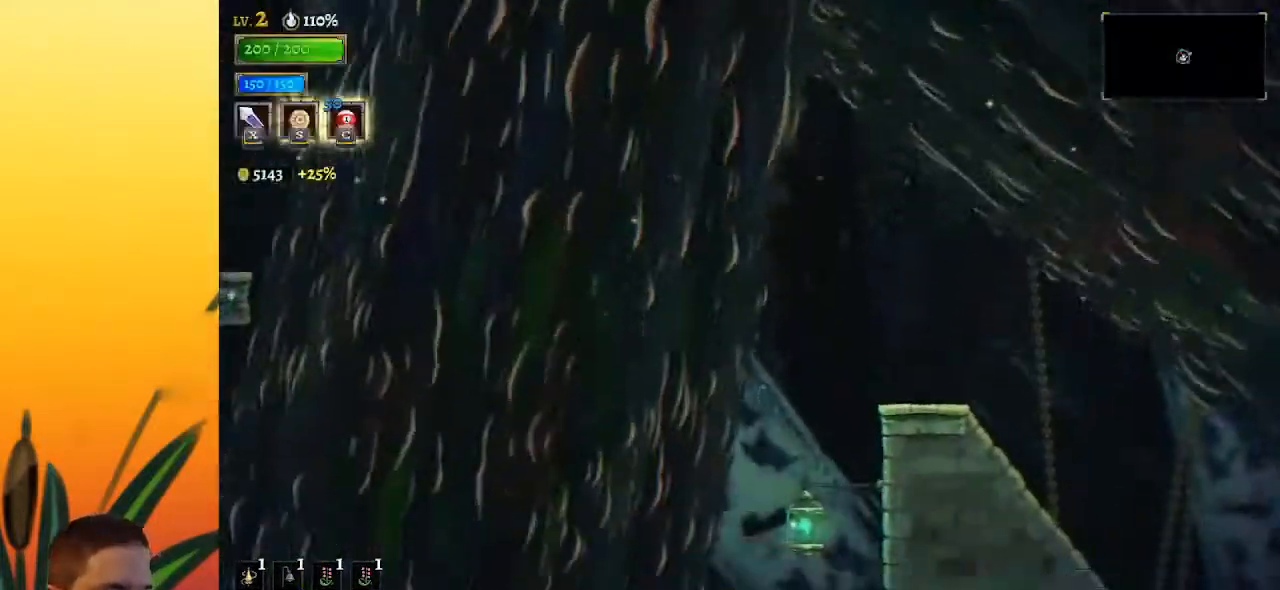
{"keys": [], "events": []}
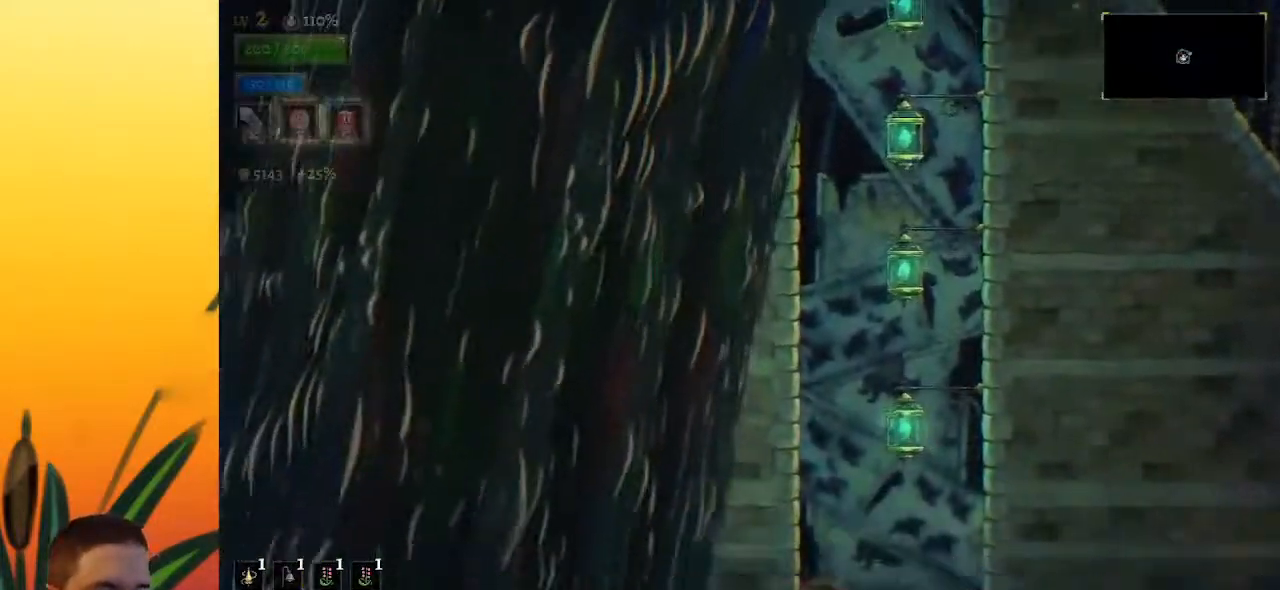
{"keys": [], "events": []}
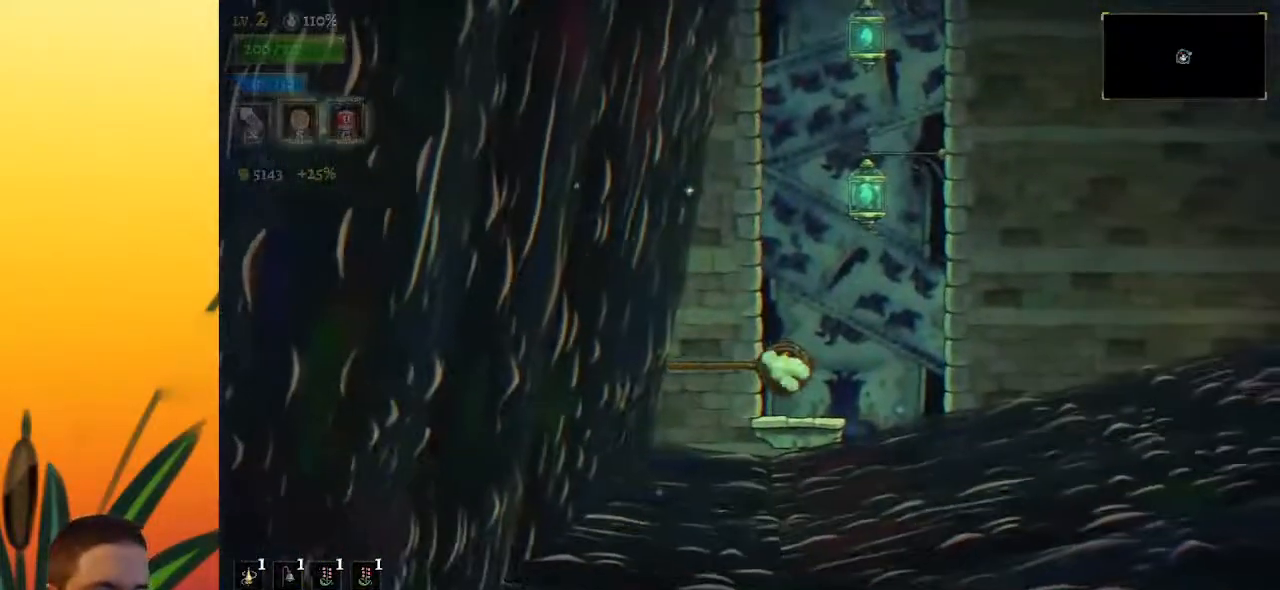
{"keys": ["right", "z"], "events": [[433, "right", "down"], [433, "z", "down"]]}
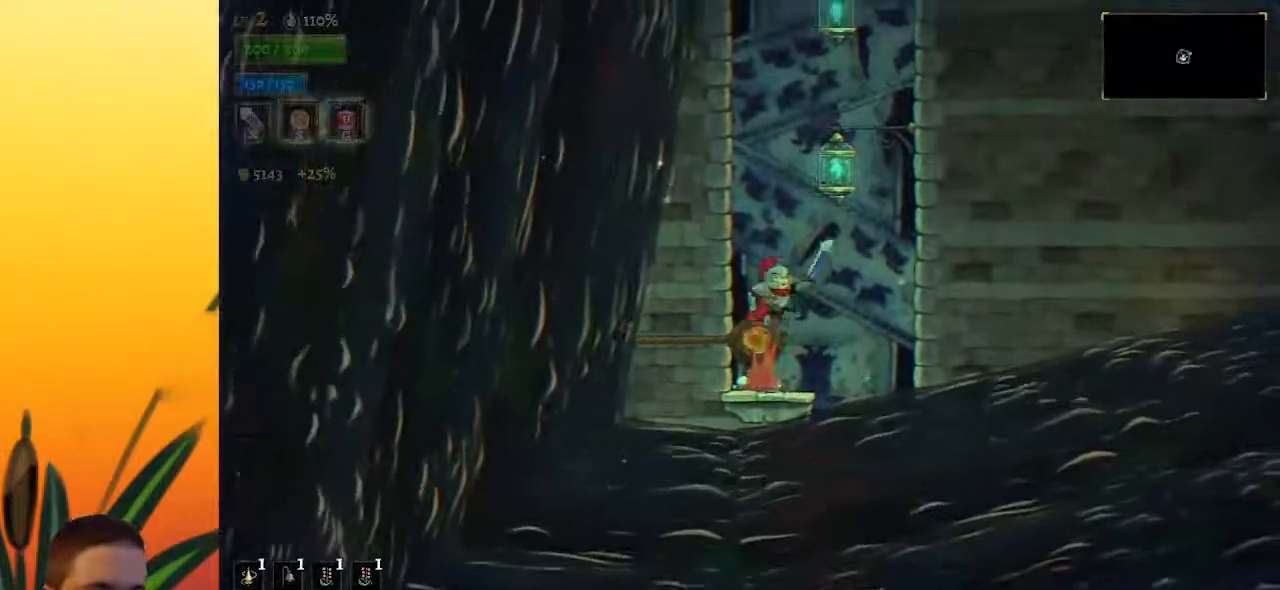
{"keys": ["z"], "events": [[167, "right", "up"]]}
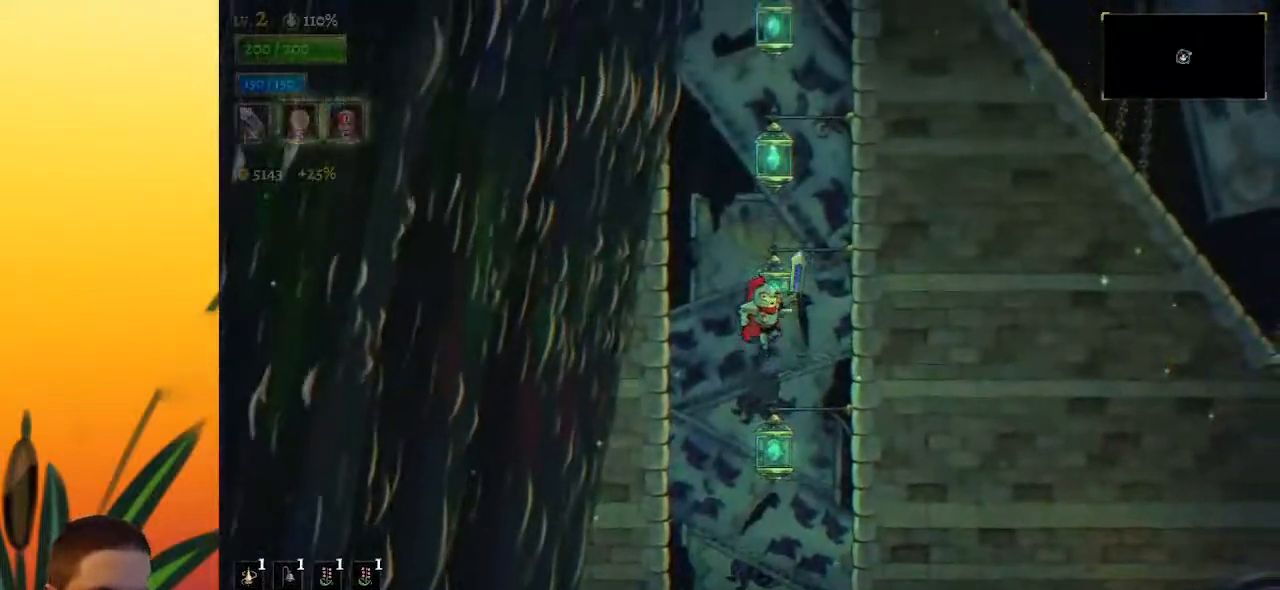
{"keys": ["down", "right"], "events": [[33, "down", "down"], [133, "z", "up"], [267, "down", "up"], [367, "right", "down"], [467, "down", "down"]]}
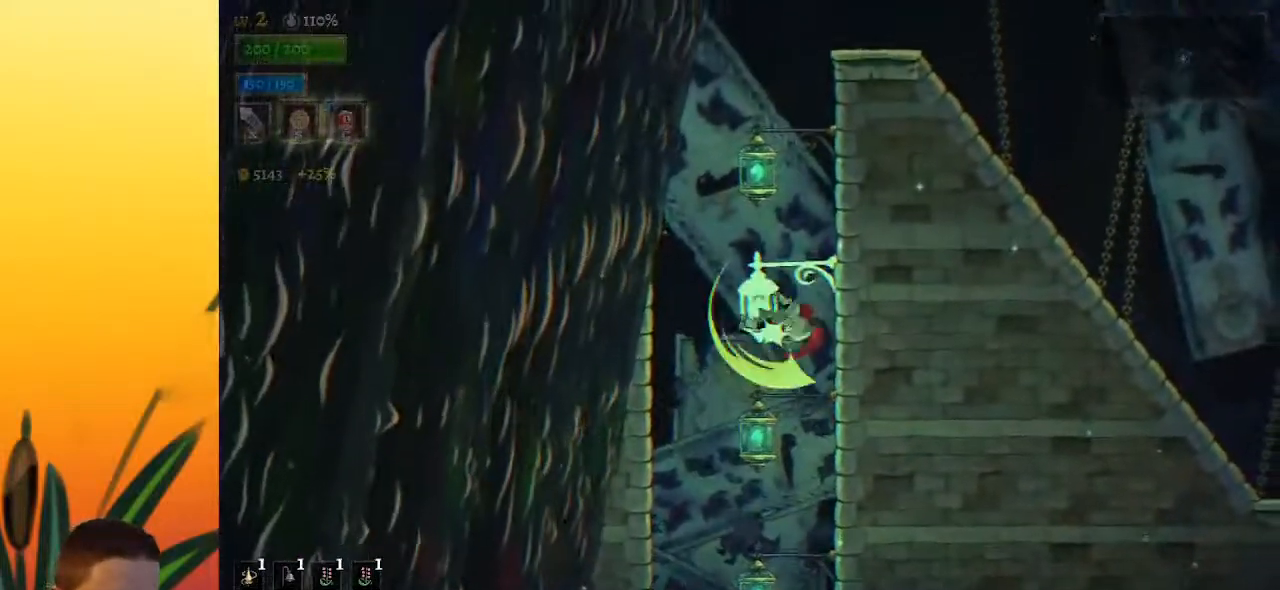
{"keys": ["down"], "events": [[200, "down", "up"], [233, "right", "up"], [383, "down", "down"]]}
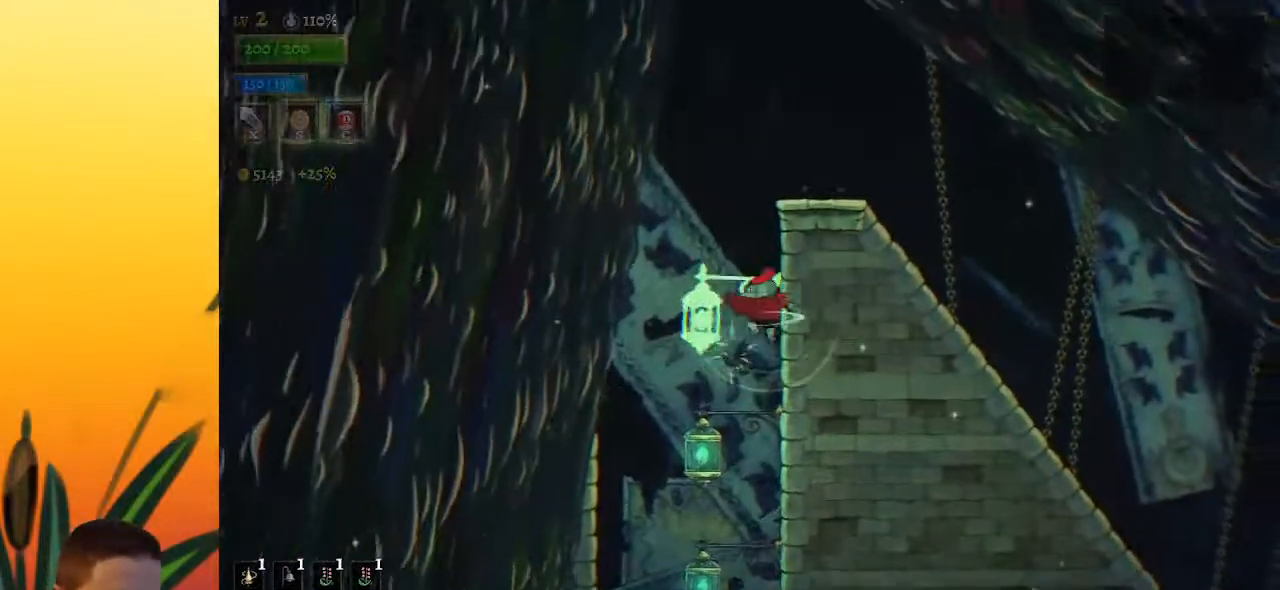
{"keys": ["down", "right"], "events": [[83, "down", "up"], [400, "down", "down"], [483, "right", "down"]]}
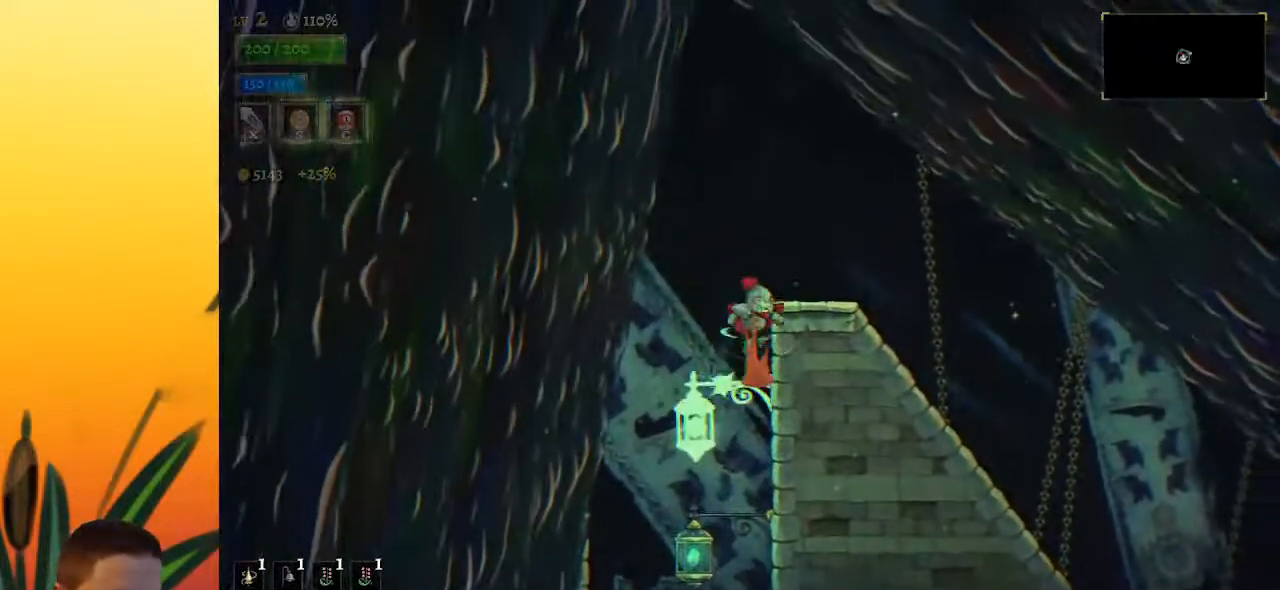
{"keys": ["right"], "events": [[100, "down", "up"], [233, "right", "up"], [467, "right", "down"]]}
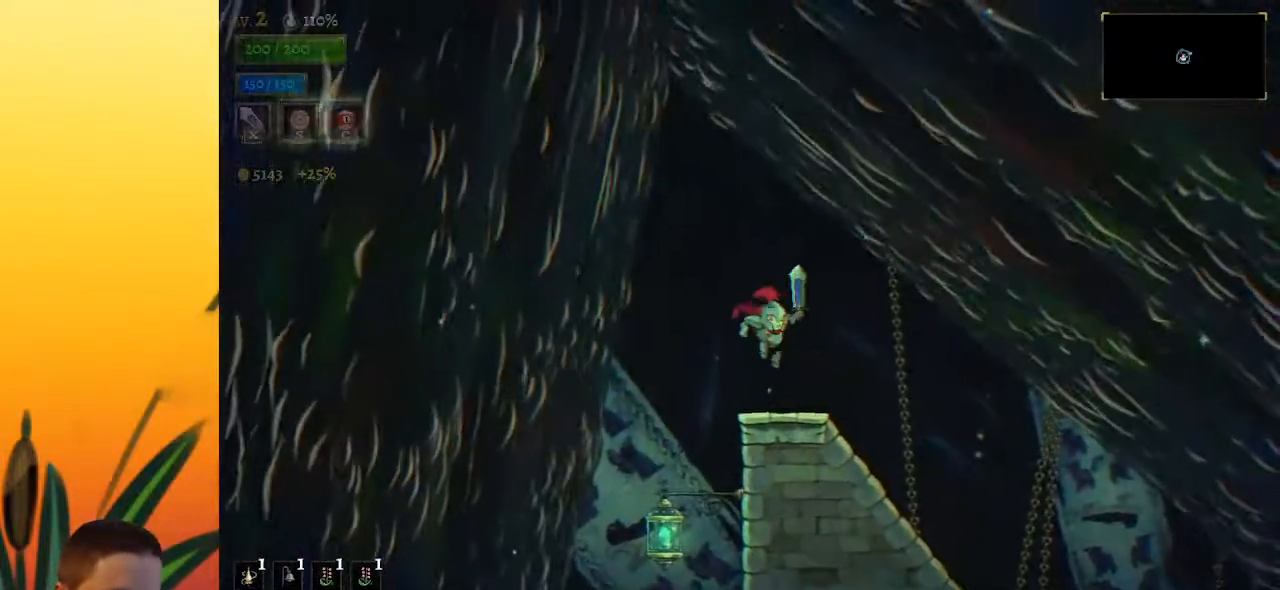
{"keys": ["right"], "events": []}
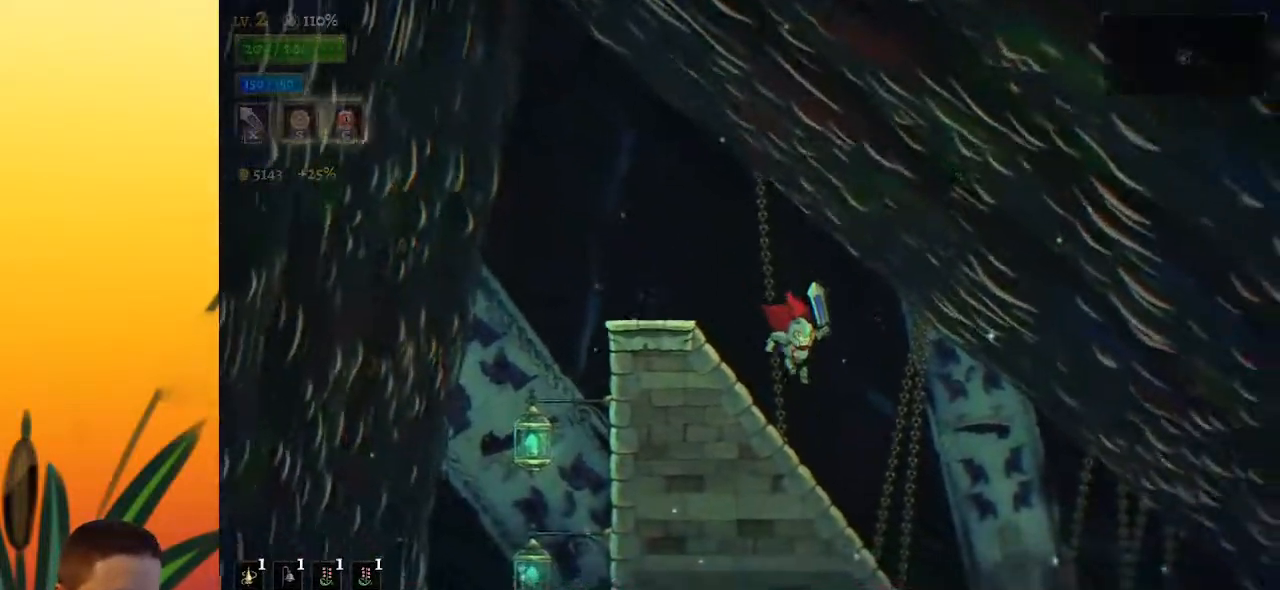
{"keys": [], "events": [[467, "right", "up"]]}